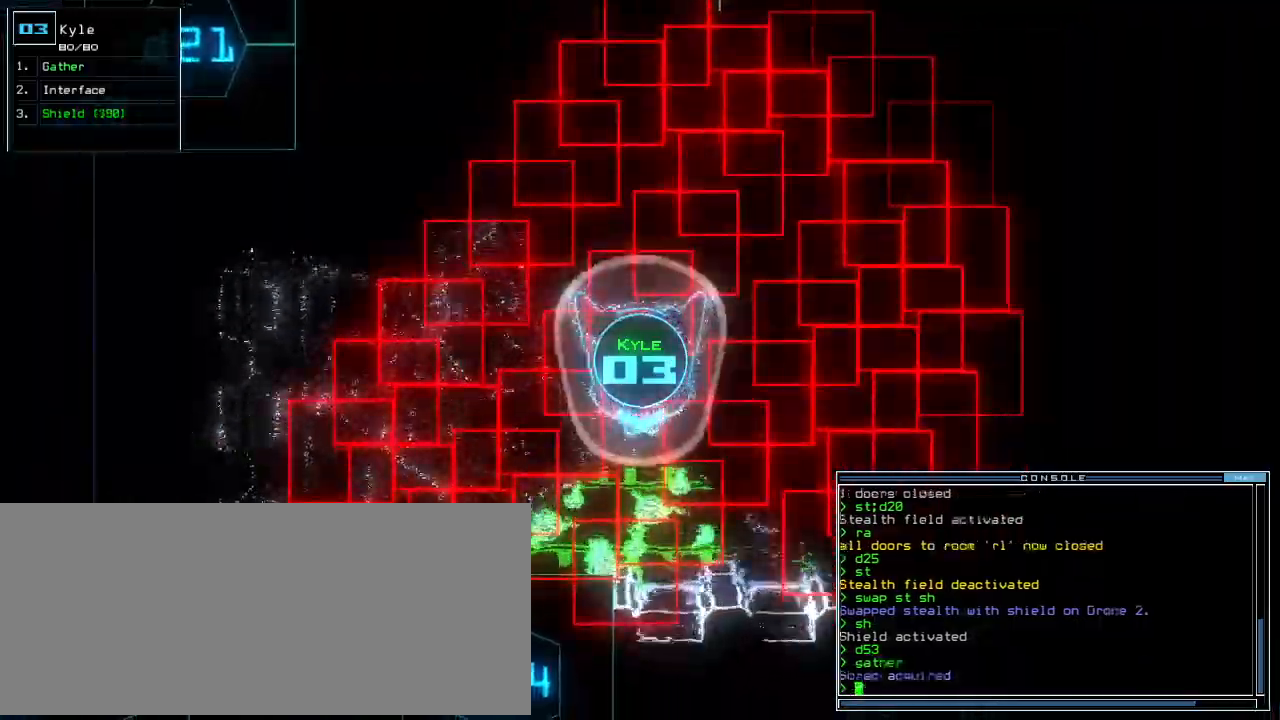
Gameplay with keyboard; each line is a JSON object with the keys held at the frame after it. "events" lists presses ("down") and releases ("up") of ".", "0", "1", "2", "3", "4", "5", "6", "7", "8", "9", "a", "b", "backspace", "c", "caps_lock", "comma", "ctrl_l", "ctrl_r", "d", "down", "e", "equals", "escape", "f", "f8", "g", "h", "i", "j", "k", "l", "left", "m", "minus", "n", "o", "p", "q", "quote", "r", "return", "right", "s", "semicolon", "shift_l", "shift_r", "space", "t", "tab", "tilde", "u", "up", "v", "w", "x", "y" and "z" between this image and that frame as [ms after this image, input, new state], when the widget could be followed in between. No other keys are recorded. Mouse input is not recorded.
{"keys": ["left", "up"], "events": [[340, "left", "up"], [500, "left", "down"]]}
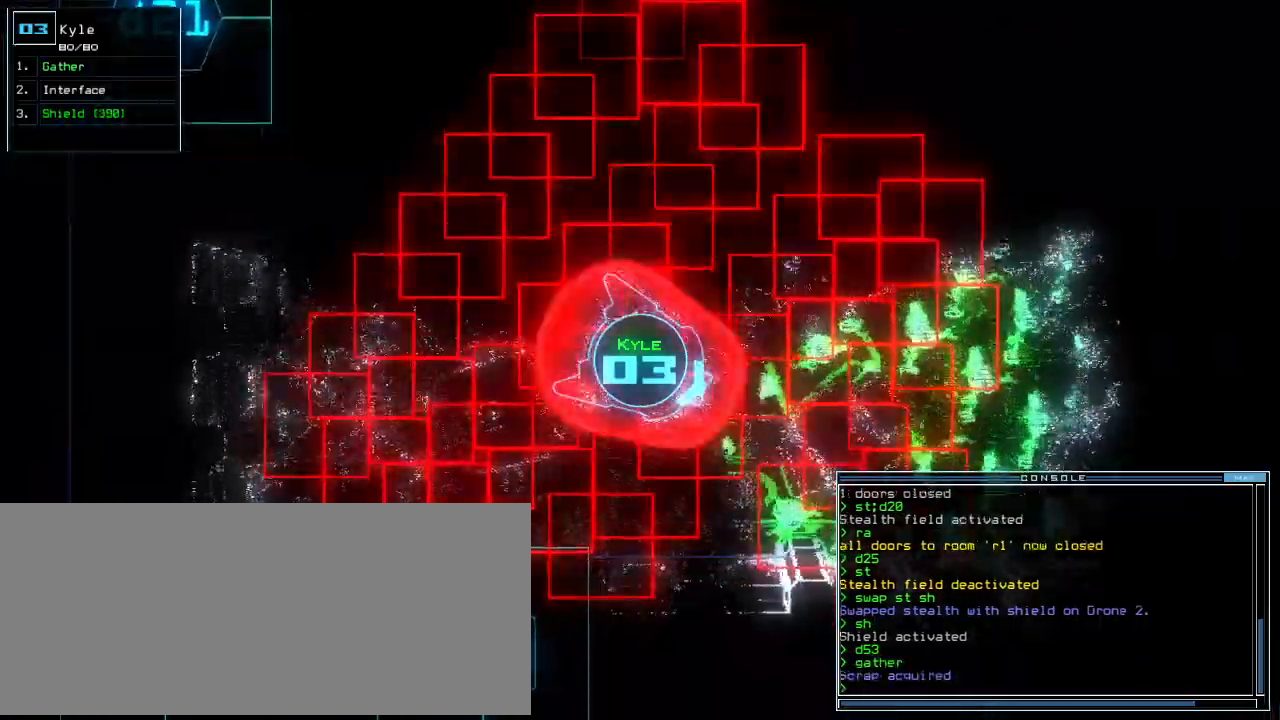
{"keys": ["up"], "events": [[100, "left", "up"]]}
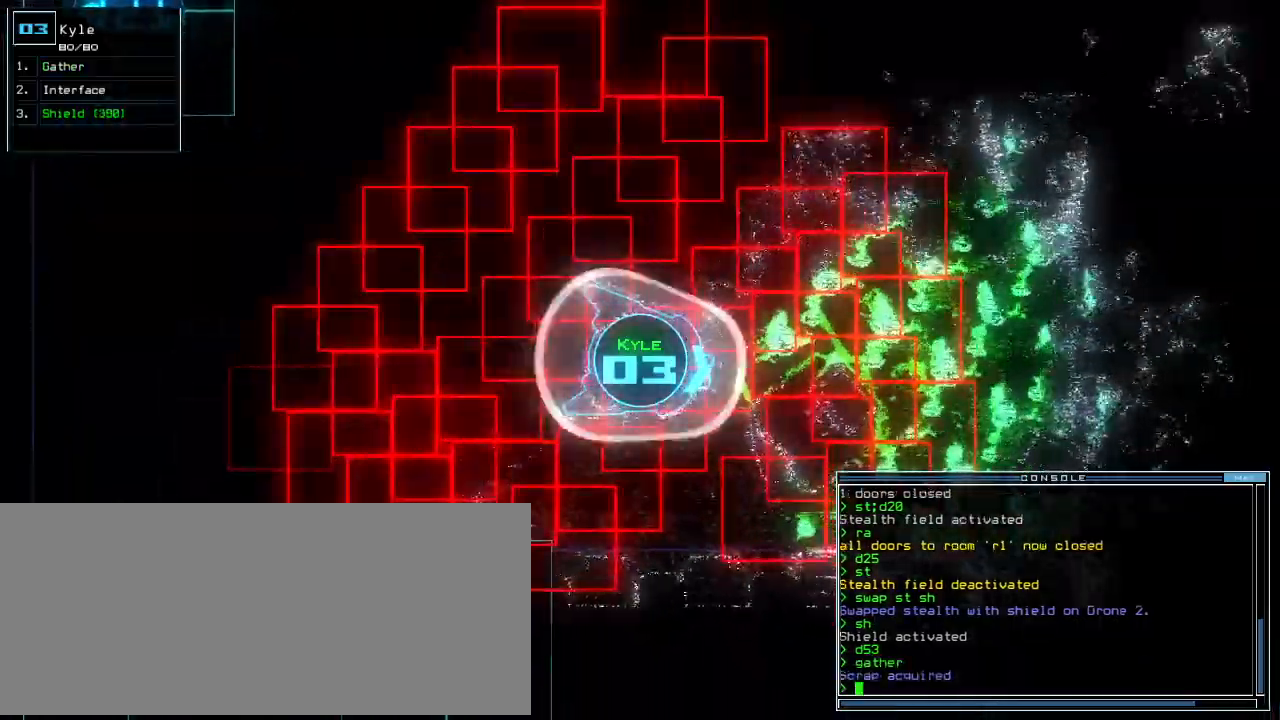
{"keys": ["up"], "events": [[140, "left", "down"], [240, "left", "up"]]}
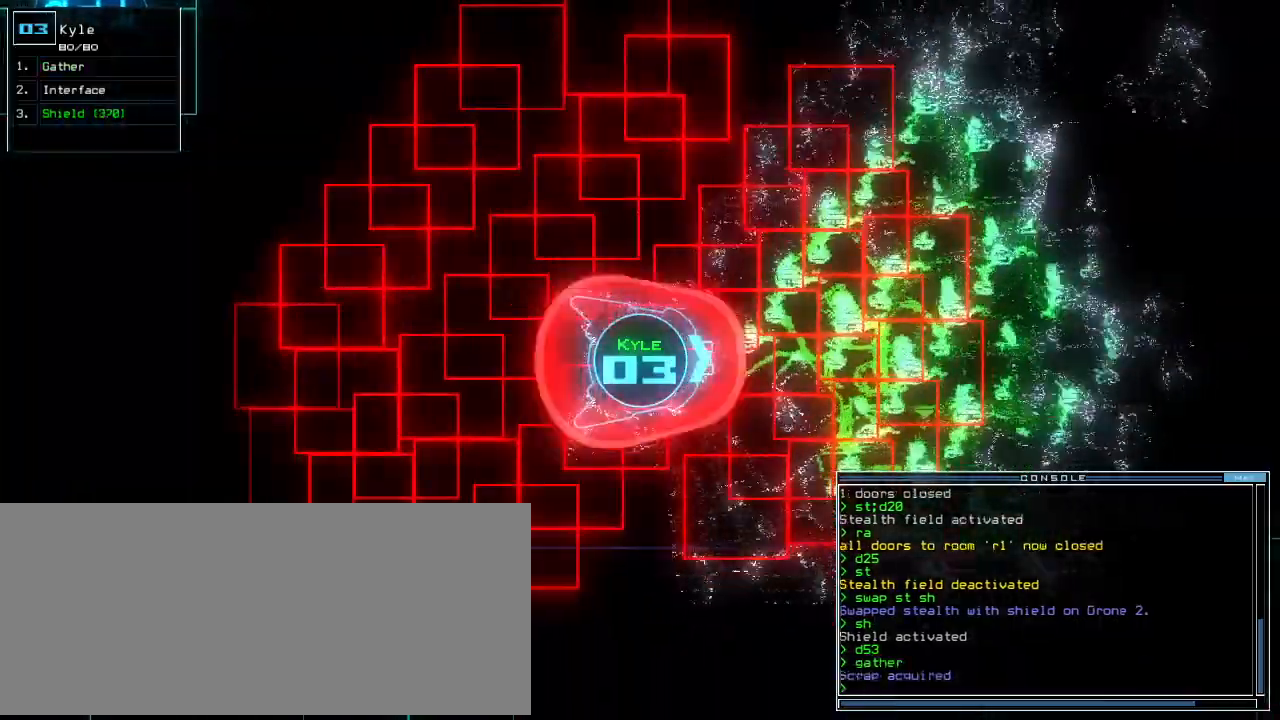
{"keys": ["up"], "events": [[300, "right", "down"], [340, "right", "up"]]}